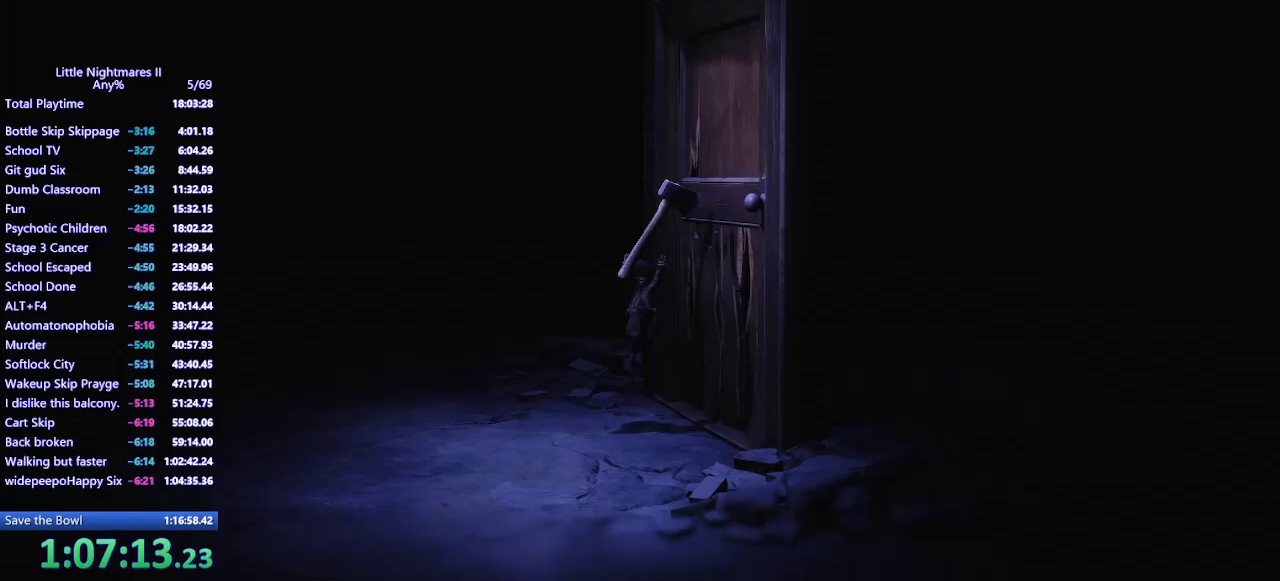
Gameplay with keyboard and mouse; each line is a JSON object with the keys and mouse buttons held at the frame after it. "events" lists presses ("down") and releases ("up") of "a", "ctrl", "d", "e", "q", "s", "shift", "space", "w", "mouse_left", "mouse_wheel", "mouse_right", "mouse_mb4" and "mouse_mb5" between this image and that frame as [ms after this image, input, new state], when the widget could be followed in between. "mouse_left", "mouse_wheel", "mouse_right", "mouse_mb4", "mouse_mb5" = the "left", "wheel", "right", "mb4", "mb5" buttons of the "mouse" list. No other keys are recorded. "wheel" means that the mouse wheel is clicked or scrolled. Mouse movement is not recorded.
{"keys": ["a", "s"], "mouse": ["mb4"], "events": [[33, "mouse_left", "down"], [233, "s", "down"], [500, "mouse_left", "up"]]}
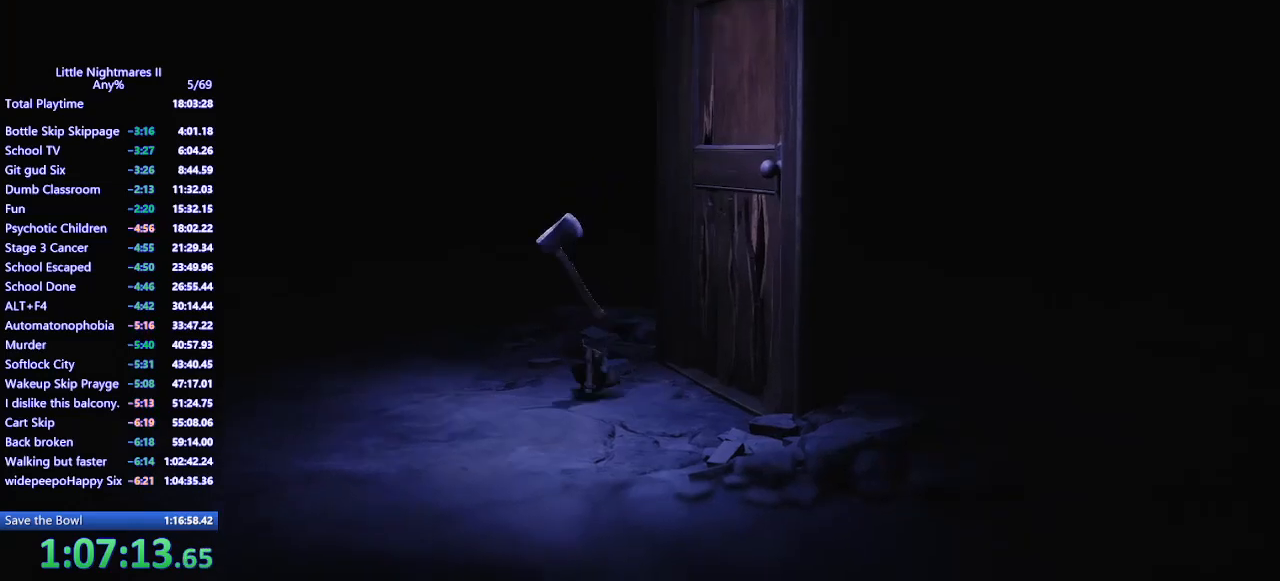
{"keys": [], "mouse": ["left"], "events": [[67, "mouse_left", "down"], [133, "s", "up"], [200, "a", "up"], [333, "mouse_mb4", "up"], [367, "s", "down"], [400, "s", "up"]]}
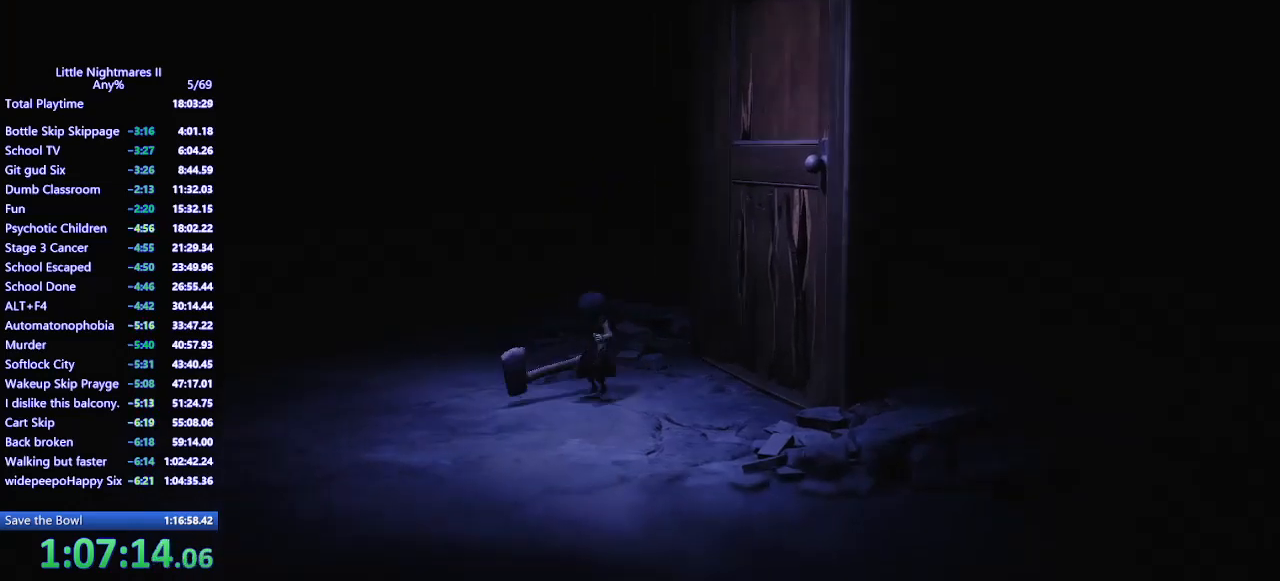
{"keys": [], "mouse": ["left", "mb4"], "events": [[33, "w", "down"], [200, "mouse_mb4", "down"], [367, "w", "up"]]}
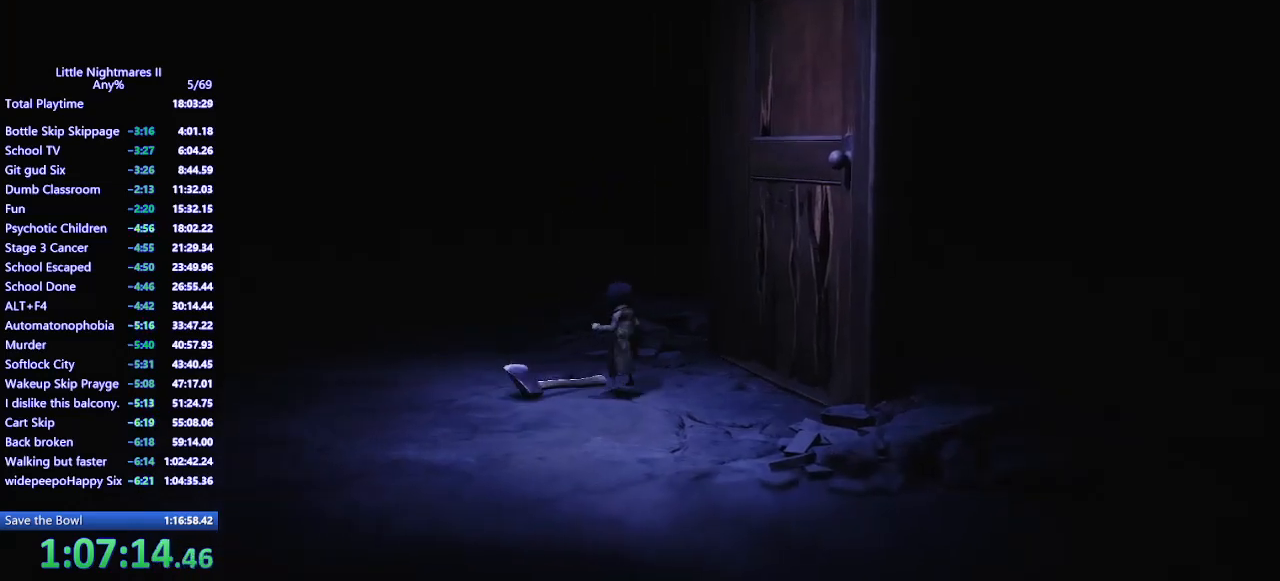
{"keys": [], "mouse": ["left", "mb4"], "events": [[267, "a", "down"], [500, "a", "up"]]}
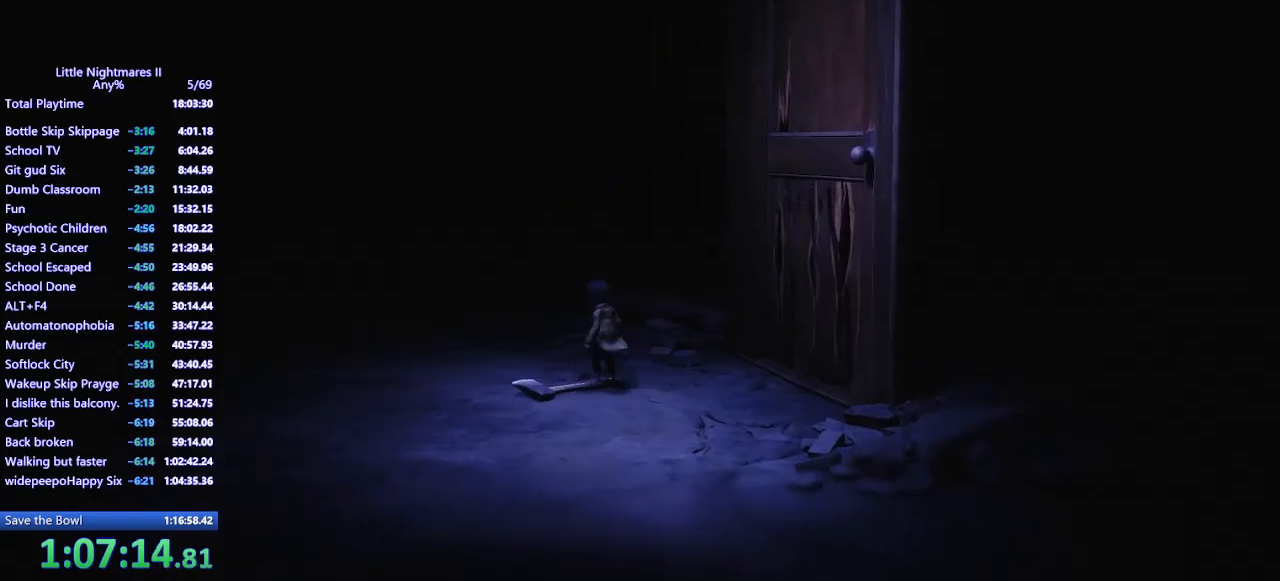
{"keys": ["d", "s"], "mouse": ["left", "mb4"], "events": [[67, "d", "down"], [500, "s", "down"]]}
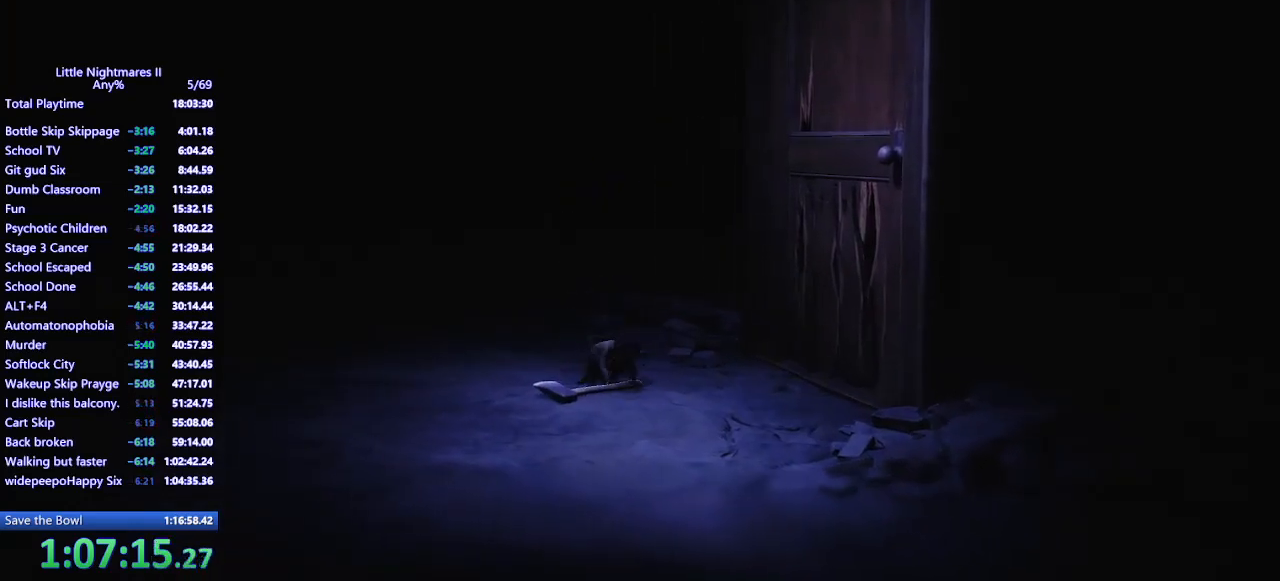
{"keys": ["d", "s"], "mouse": ["left", "mb4"], "events": []}
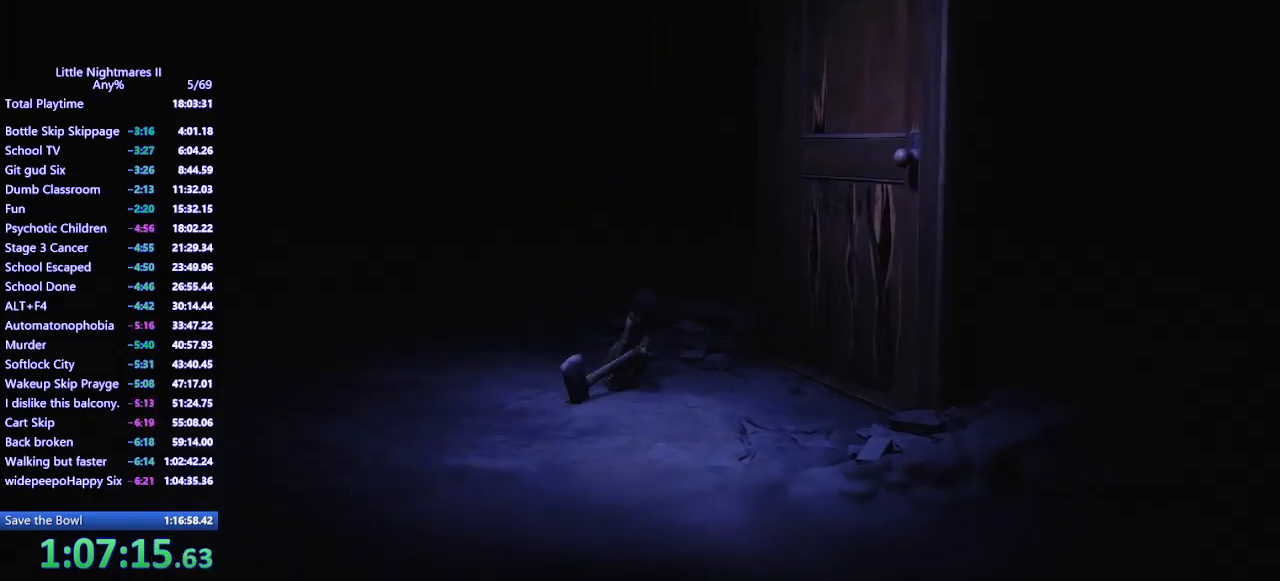
{"keys": ["d"], "mouse": ["left", "mb4"], "events": [[433, "s", "up"]]}
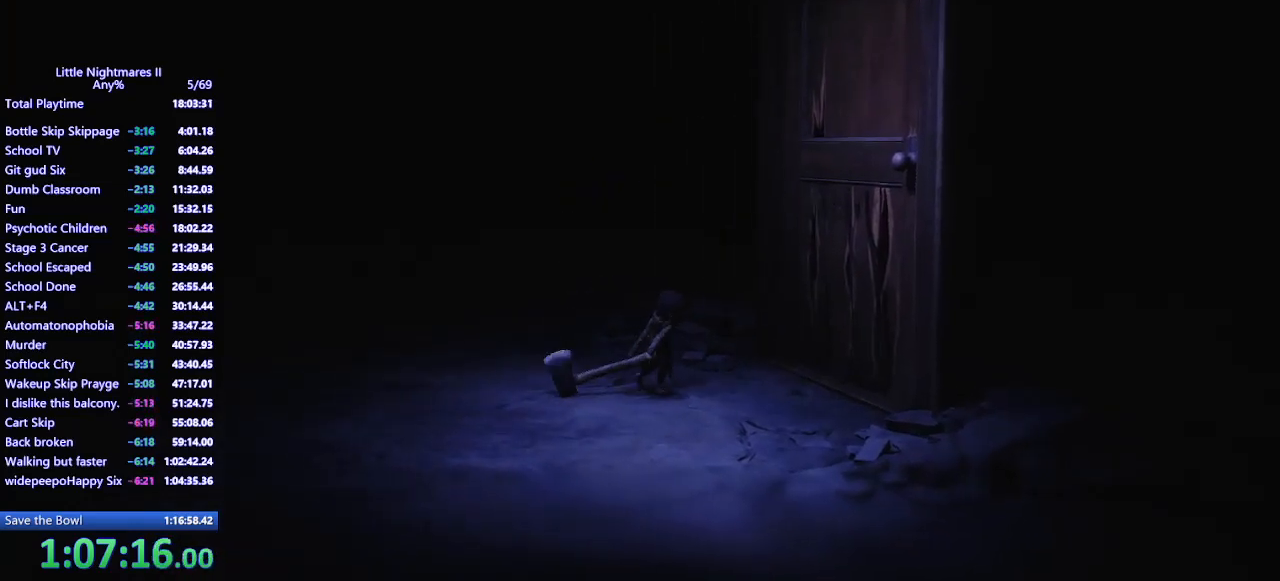
{"keys": ["d", "space"], "mouse": ["left", "mb4"], "events": [[133, "space", "down"]]}
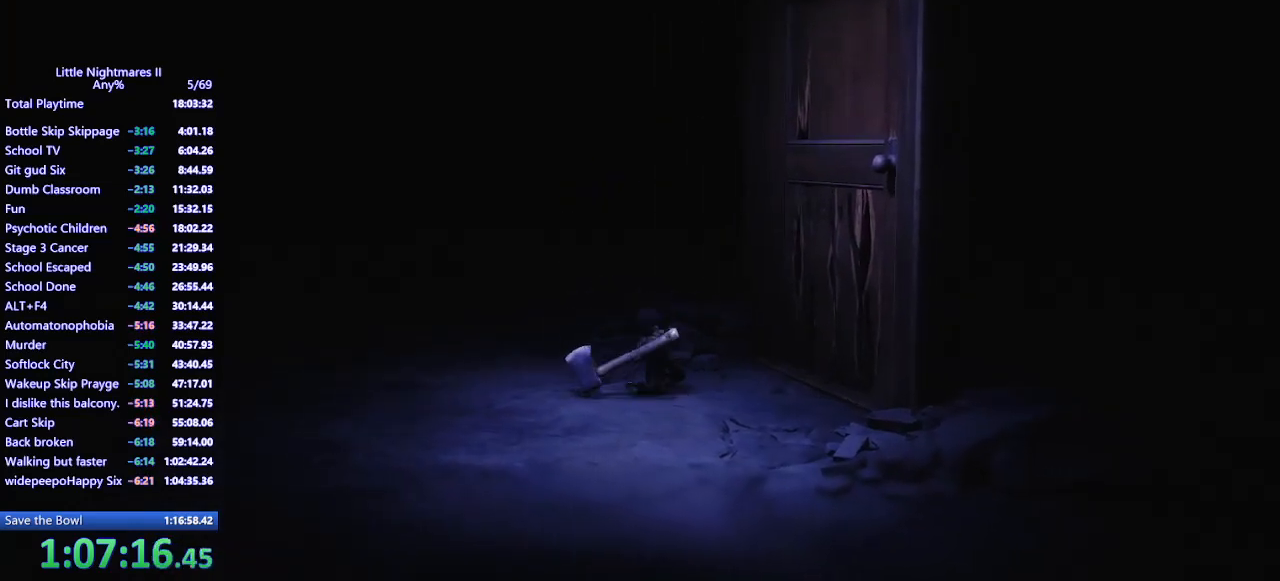
{"keys": ["d"], "mouse": ["left", "mb4"], "events": [[500, "space", "up"]]}
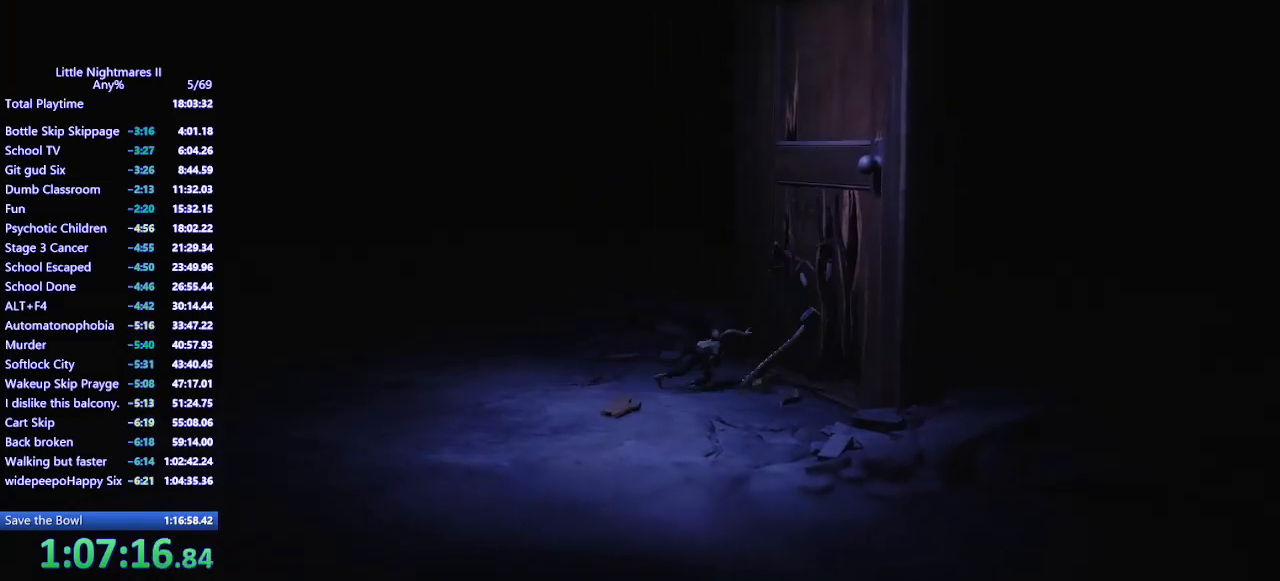
{"keys": ["d"], "mouse": ["left", "mb4"], "events": []}
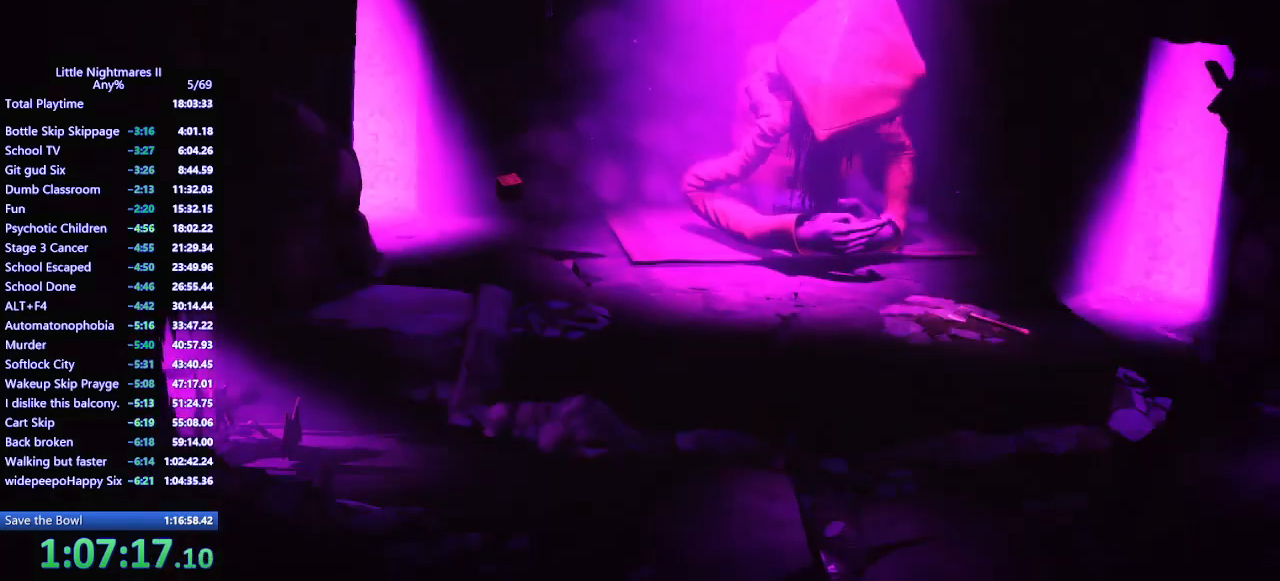
{"keys": [], "mouse": [], "events": [[133, "d", "up"], [167, "mouse_mb4", "up"], [200, "mouse_left", "up"]]}
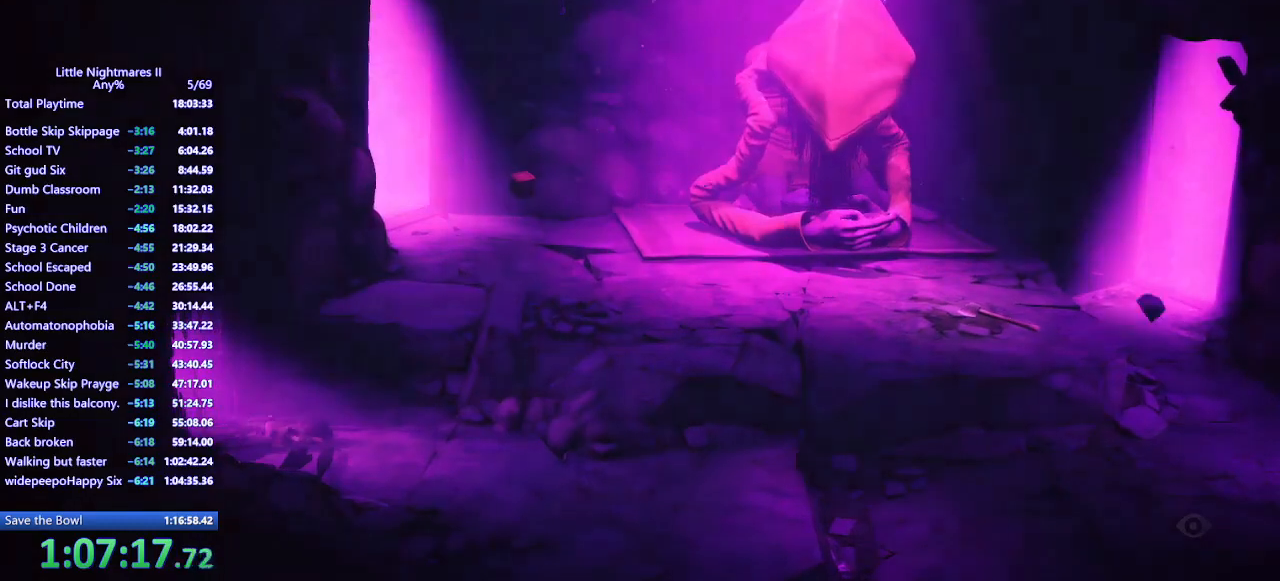
{"keys": [], "mouse": [], "events": []}
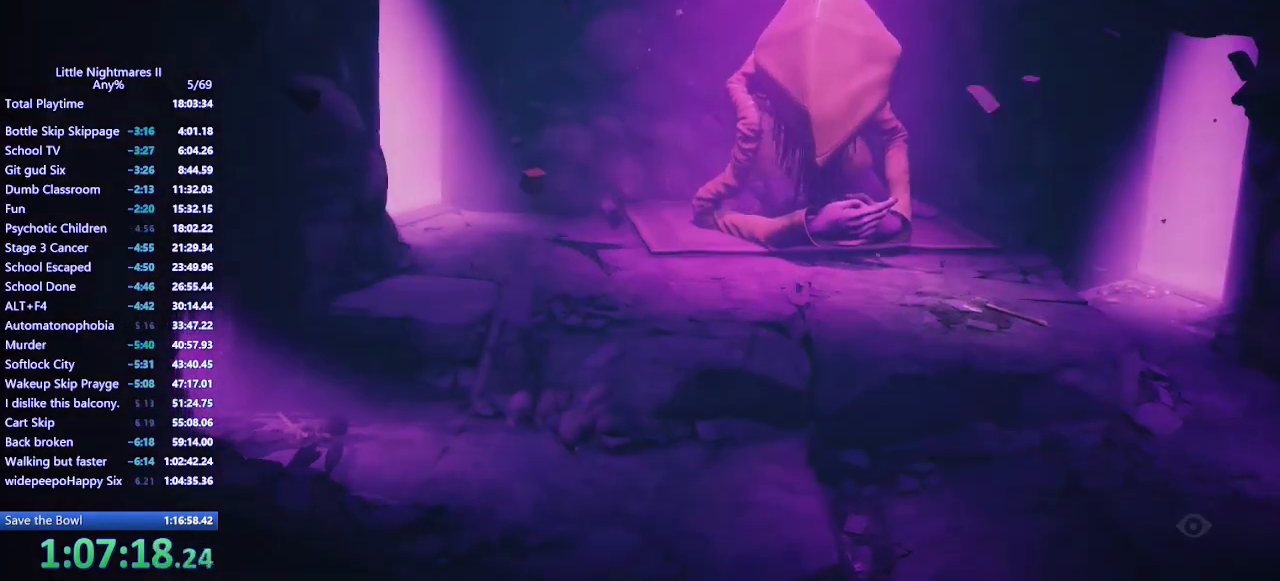
{"keys": ["d"], "mouse": ["mb4"], "events": [[33, "d", "down"], [33, "mouse_mb4", "down"]]}
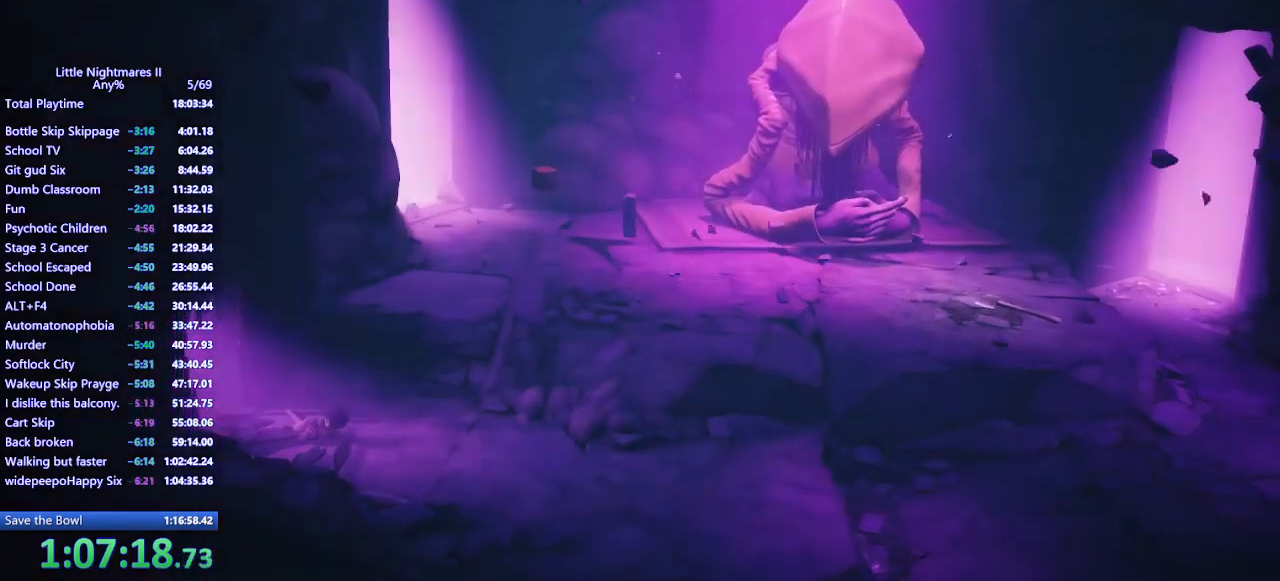
{"keys": ["d"], "mouse": ["mb4"], "events": []}
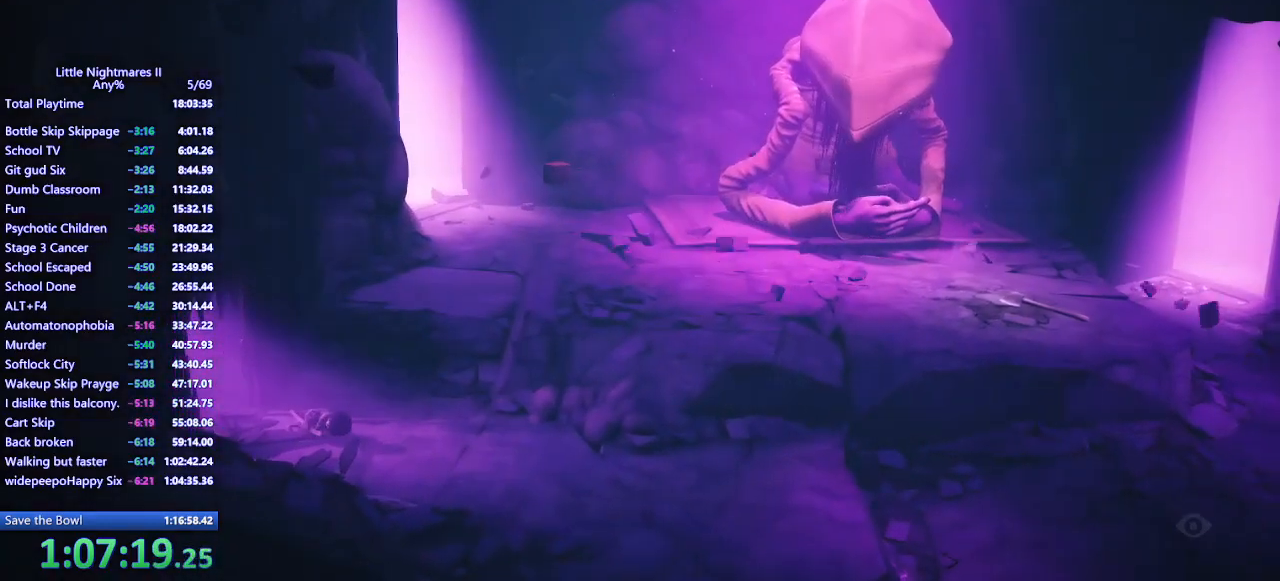
{"keys": ["d"], "mouse": ["mb4"], "events": []}
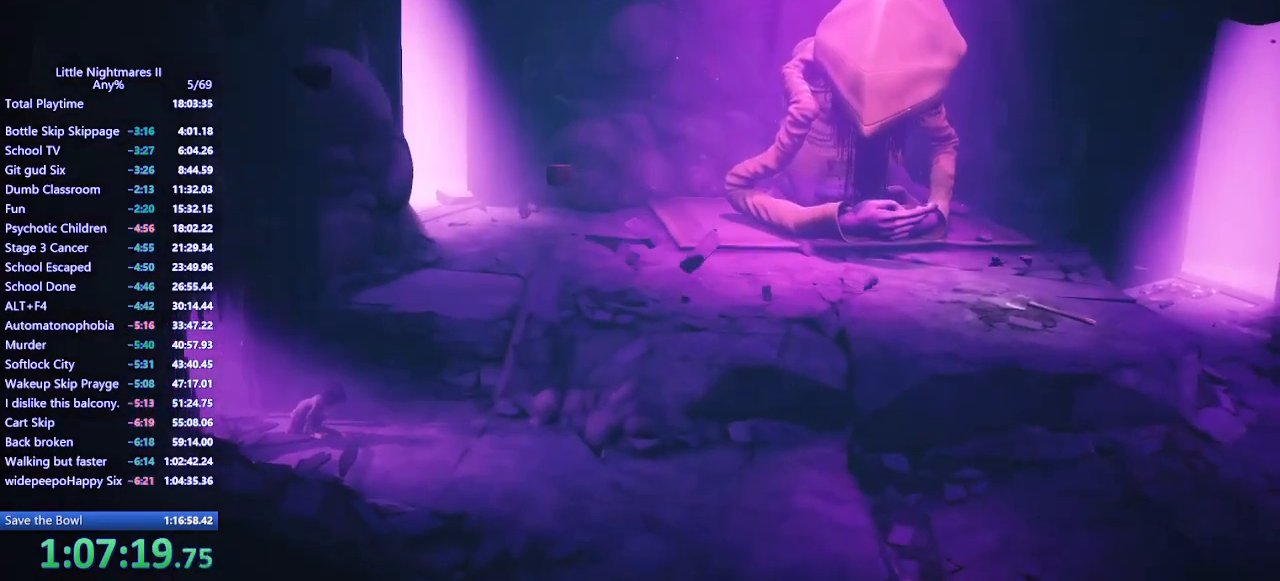
{"keys": ["d"], "mouse": ["mb4"], "events": []}
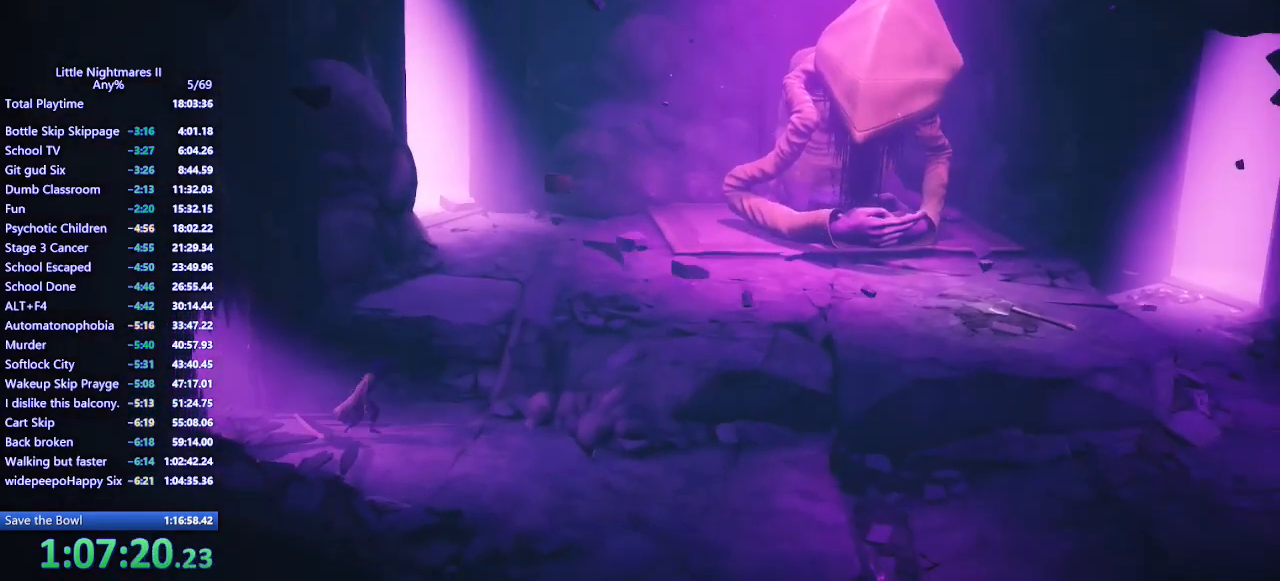
{"keys": ["d", "w"], "mouse": ["mb4"], "events": [[467, "w", "down"]]}
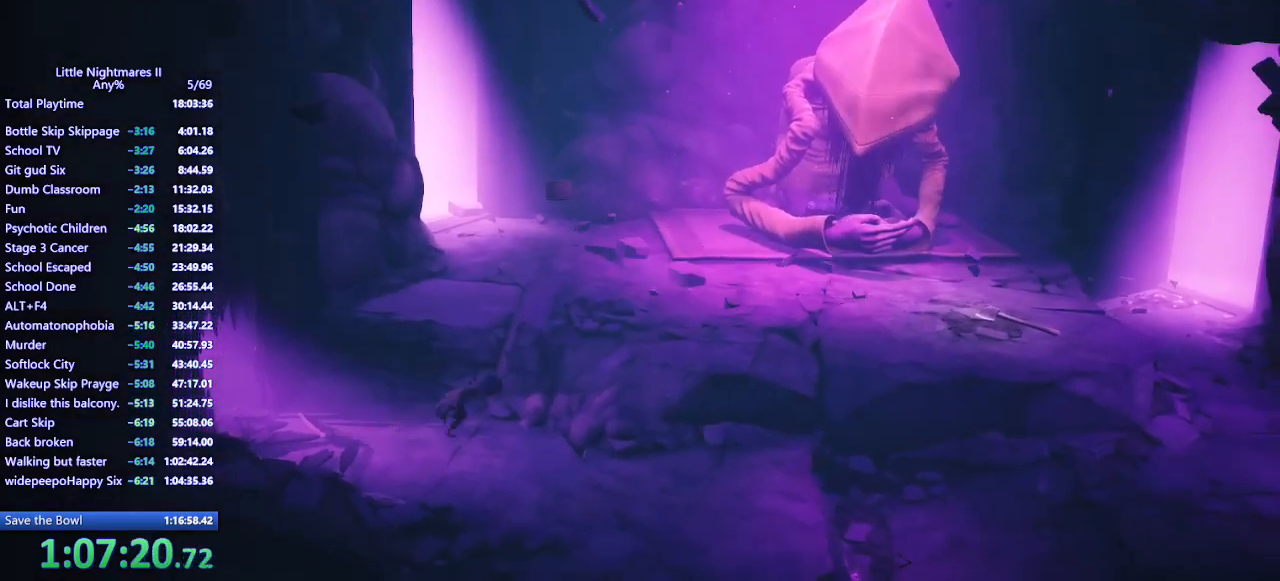
{"keys": ["space", "w"], "mouse": ["left", "mb4"], "events": [[167, "d", "up"], [167, "space", "down"], [333, "mouse_left", "down"]]}
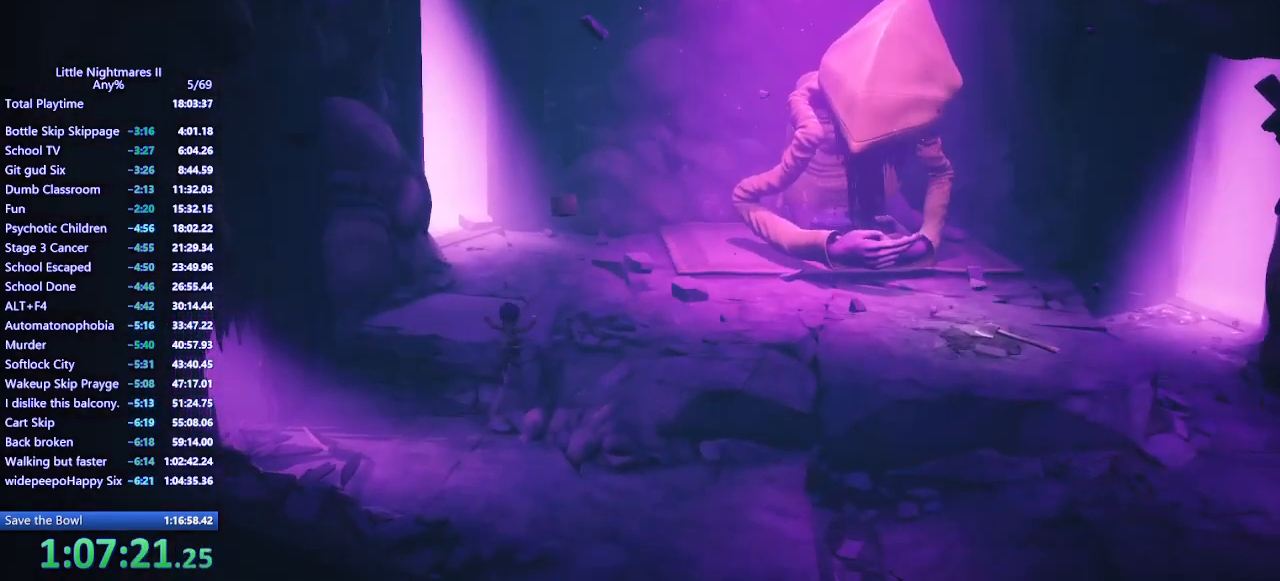
{"keys": ["w"], "mouse": ["left", "mb4"], "events": [[33, "d", "down"], [67, "space", "up"], [400, "d", "up"]]}
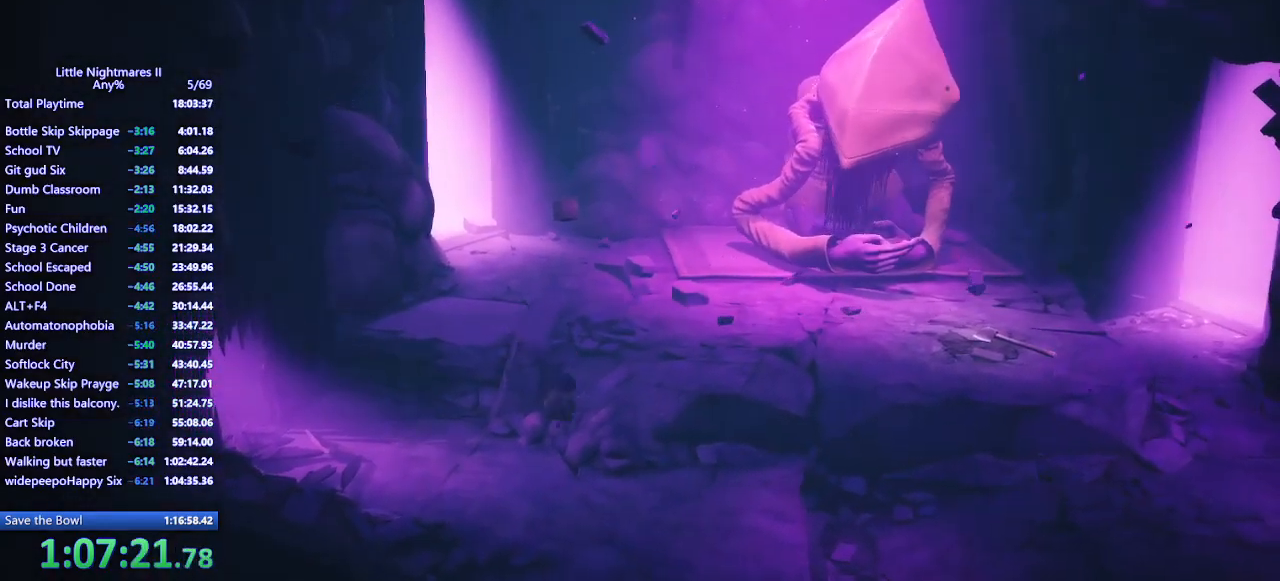
{"keys": ["space", "w"], "mouse": ["left", "mb4"], "events": [[333, "space", "down"]]}
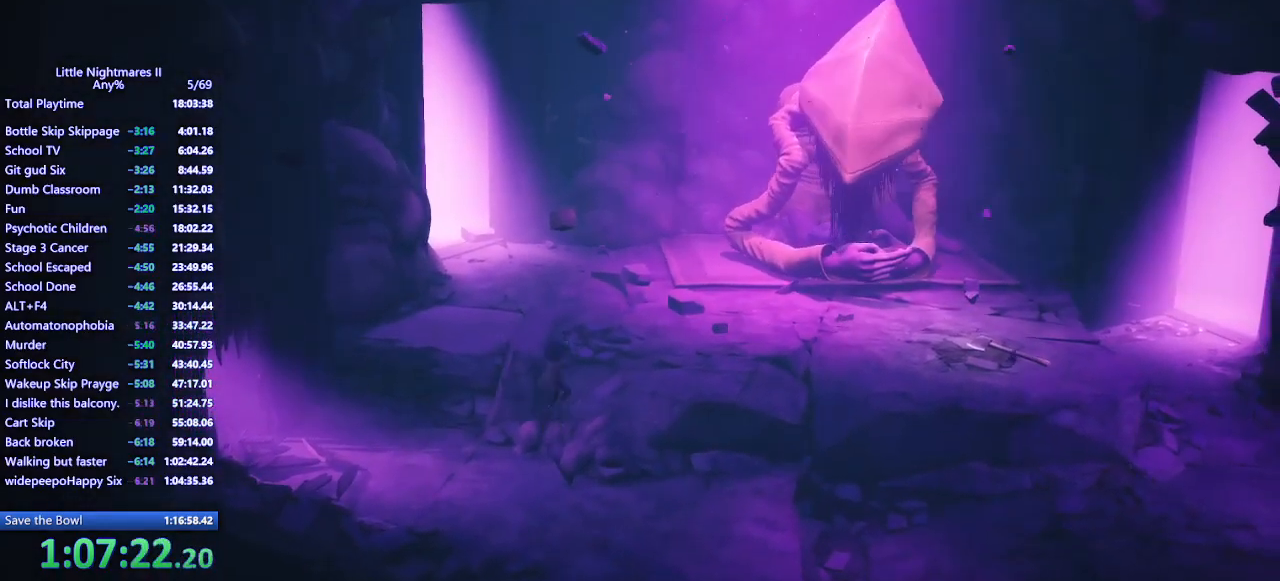
{"keys": ["d", "w"], "mouse": ["mb4"], "events": [[67, "space", "up"], [467, "mouse_left", "up"], [500, "d", "down"]]}
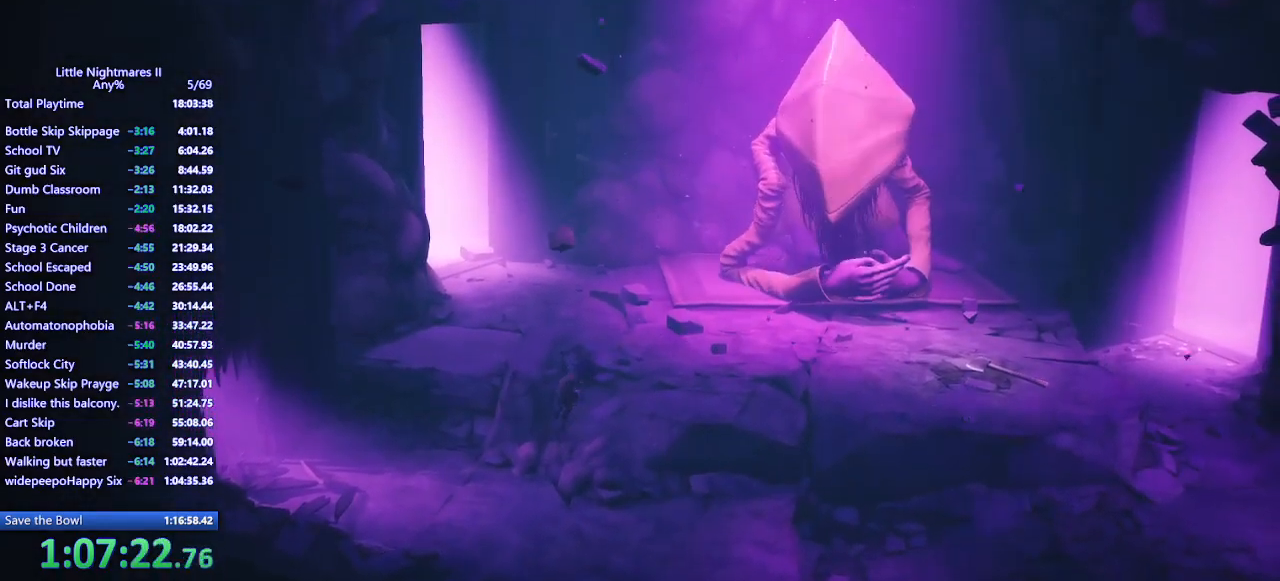
{"keys": ["d", "w"], "mouse": ["mb4"], "events": []}
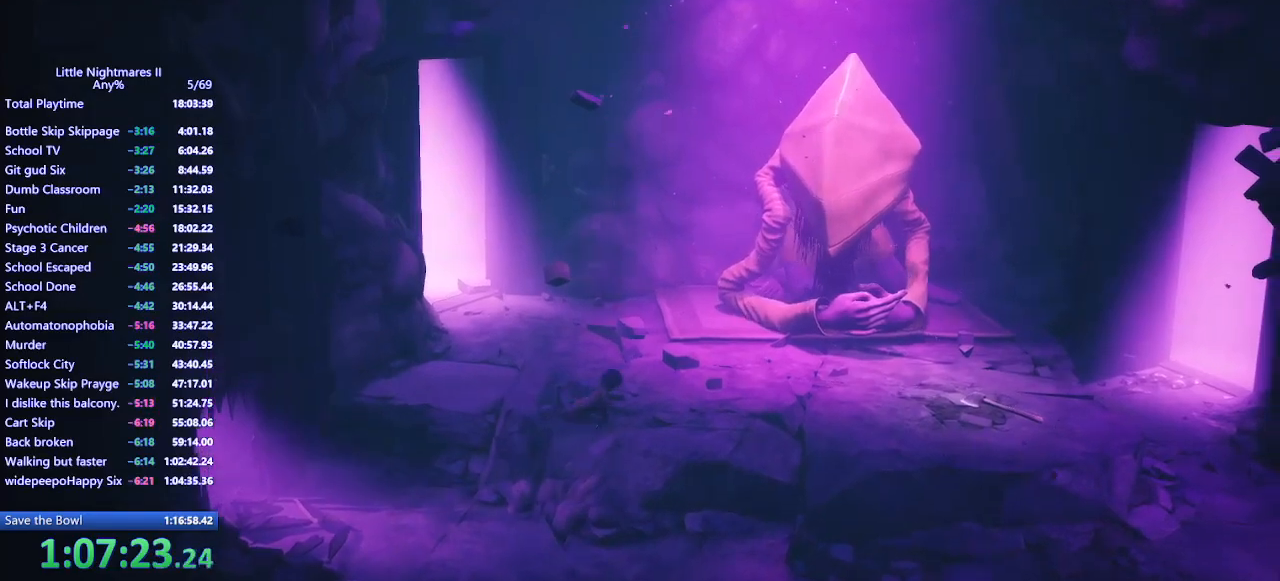
{"keys": ["d"], "mouse": ["mb4"], "events": [[33, "w", "up"]]}
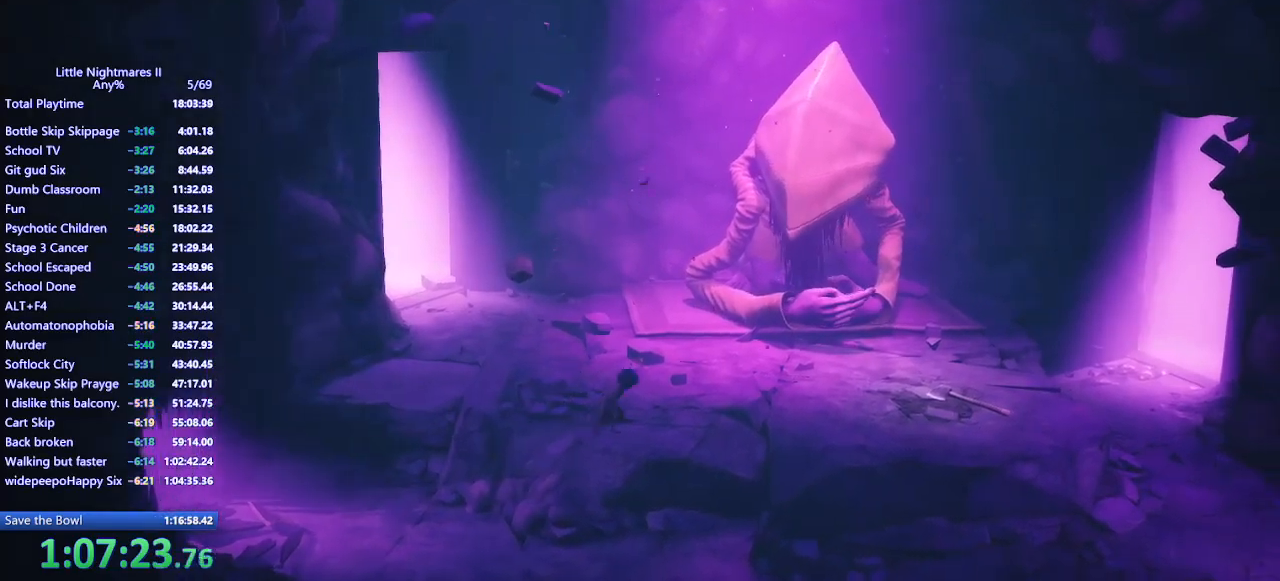
{"keys": ["d", "q"], "mouse": ["mb4"], "events": [[433, "q", "down"]]}
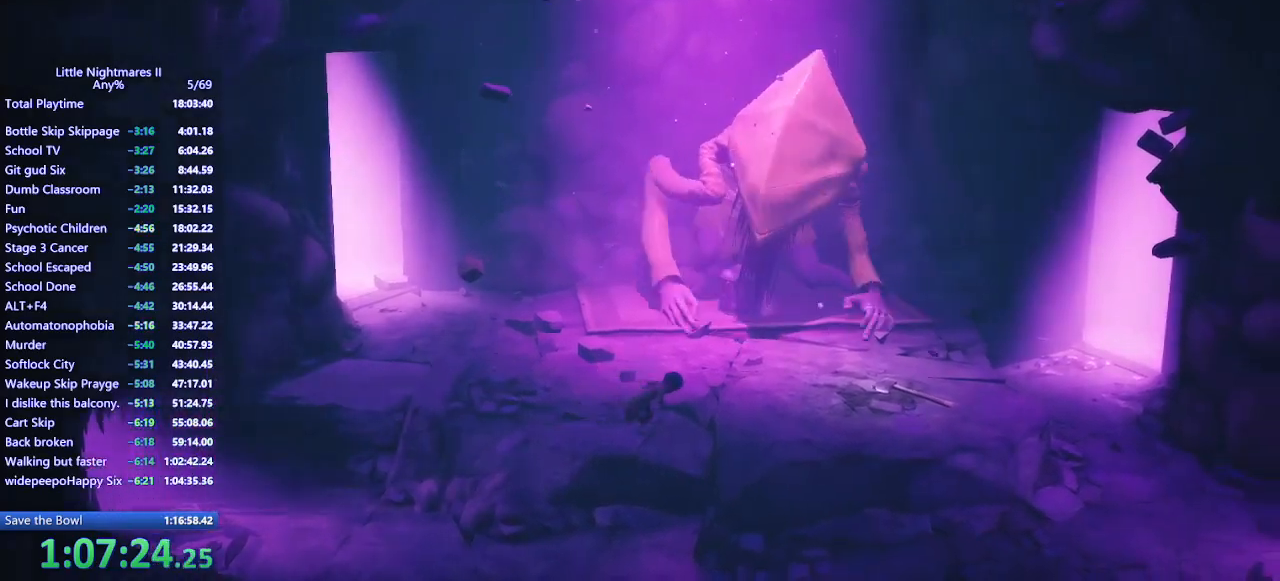
{"keys": ["d", "space"], "mouse": ["mb4"], "events": [[67, "q", "up"], [67, "space", "down"], [267, "w", "down"], [400, "w", "up"]]}
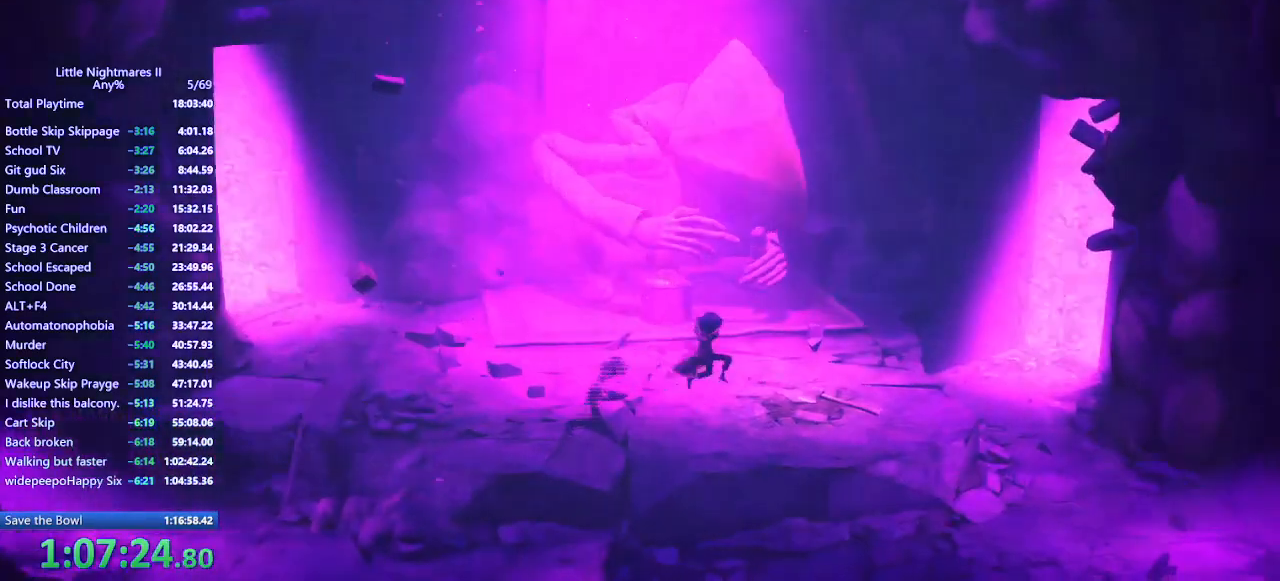
{"keys": ["d", "w"], "mouse": ["left"], "events": [[100, "w", "down"], [333, "mouse_left", "down"], [333, "space", "up"], [467, "mouse_mb4", "up"]]}
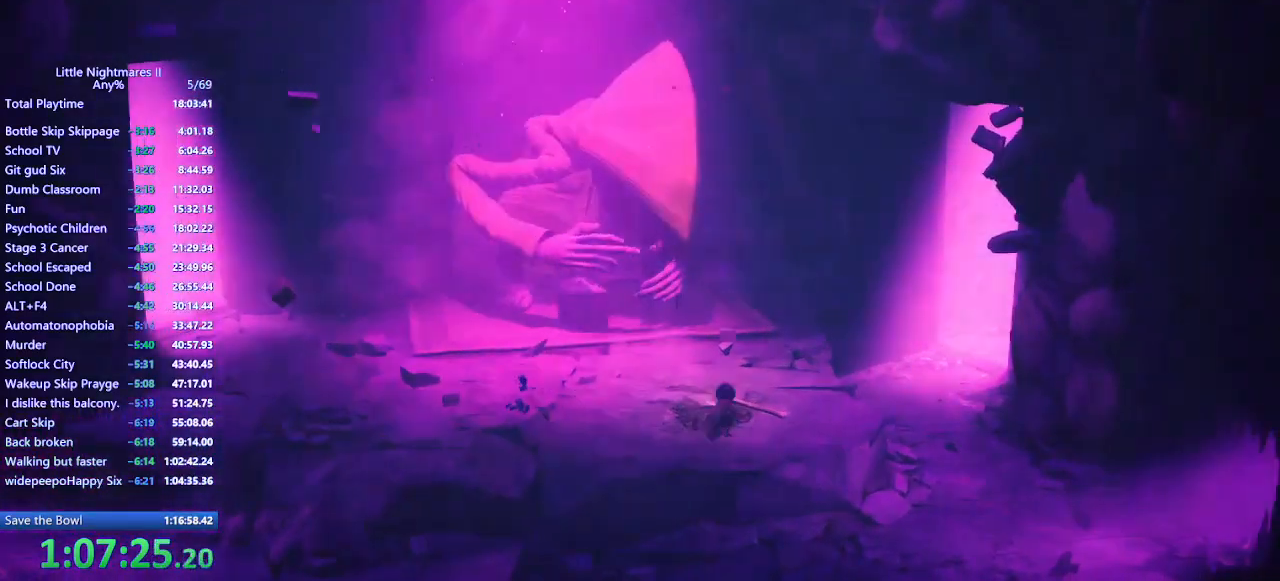
{"keys": ["d"], "mouse": ["left", "mb4"], "events": [[233, "d", "up"], [233, "w", "up"], [333, "mouse_mb4", "down"], [433, "d", "down"]]}
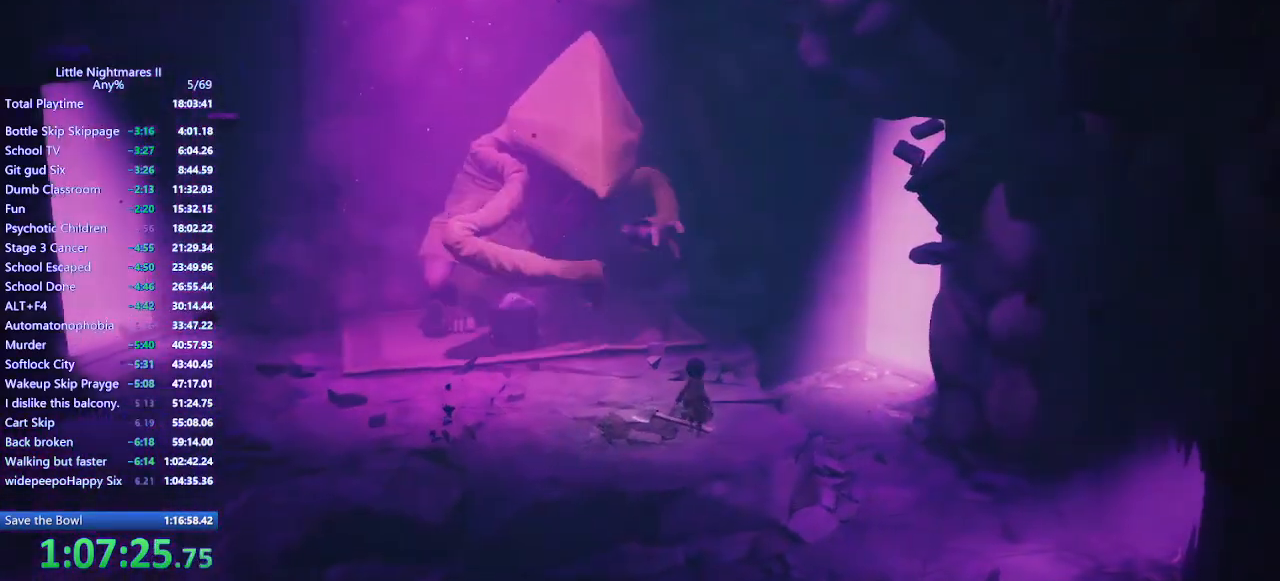
{"keys": ["d"], "mouse": ["left", "mb4"], "events": []}
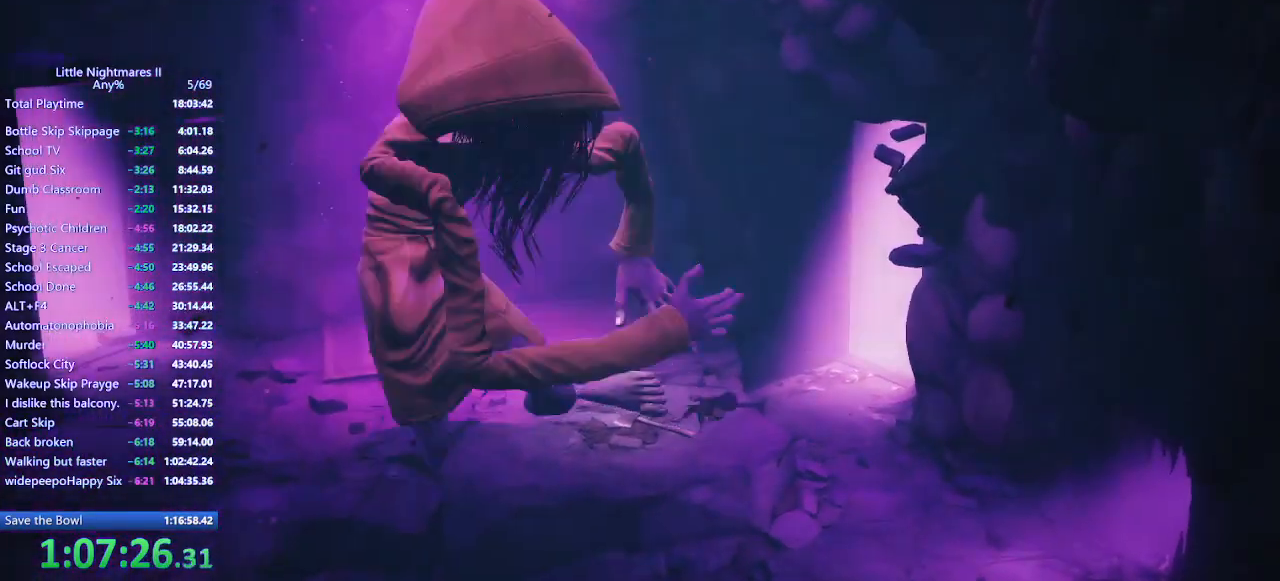
{"keys": [], "mouse": [], "events": [[400, "d", "up"], [400, "mouse_mb4", "up"], [433, "mouse_left", "up"]]}